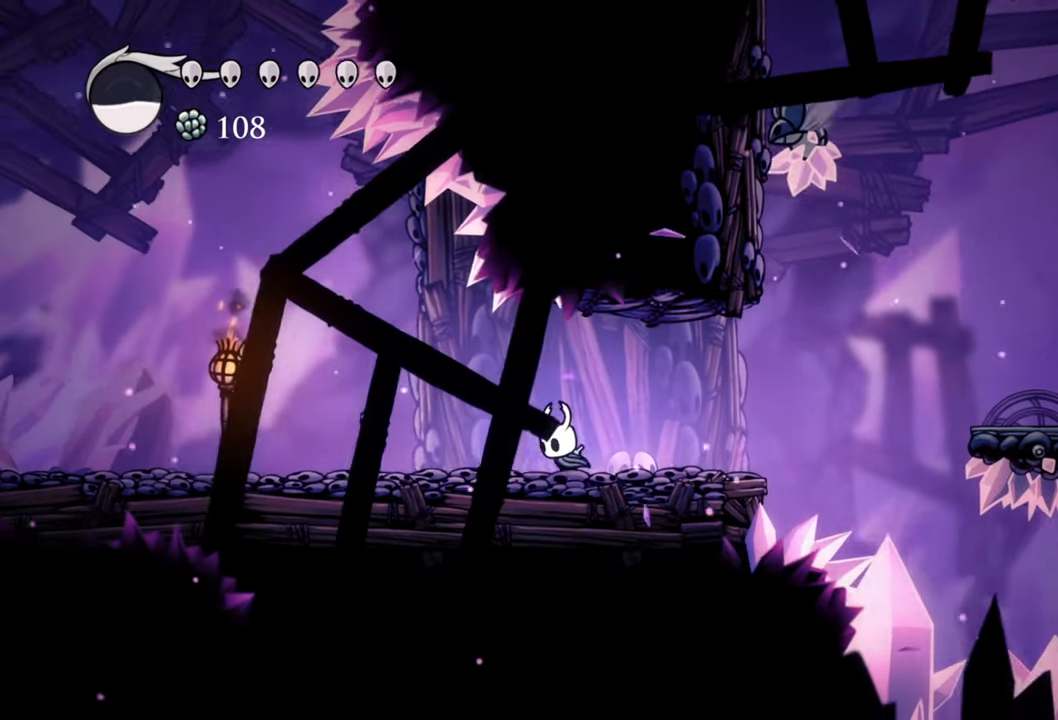
Gameplay with a controller (Xbox layout); each line is a JSON object with the inputs held at the frame after it. "events" lists button and stick changes between this image and that frame as [ms after this image, input, new state], when the widget could be followed in between. Not read: right_stick.
{"buttons": [], "left_stick": "center", "events": [[220, "DPAD_LEFT", "up"]]}
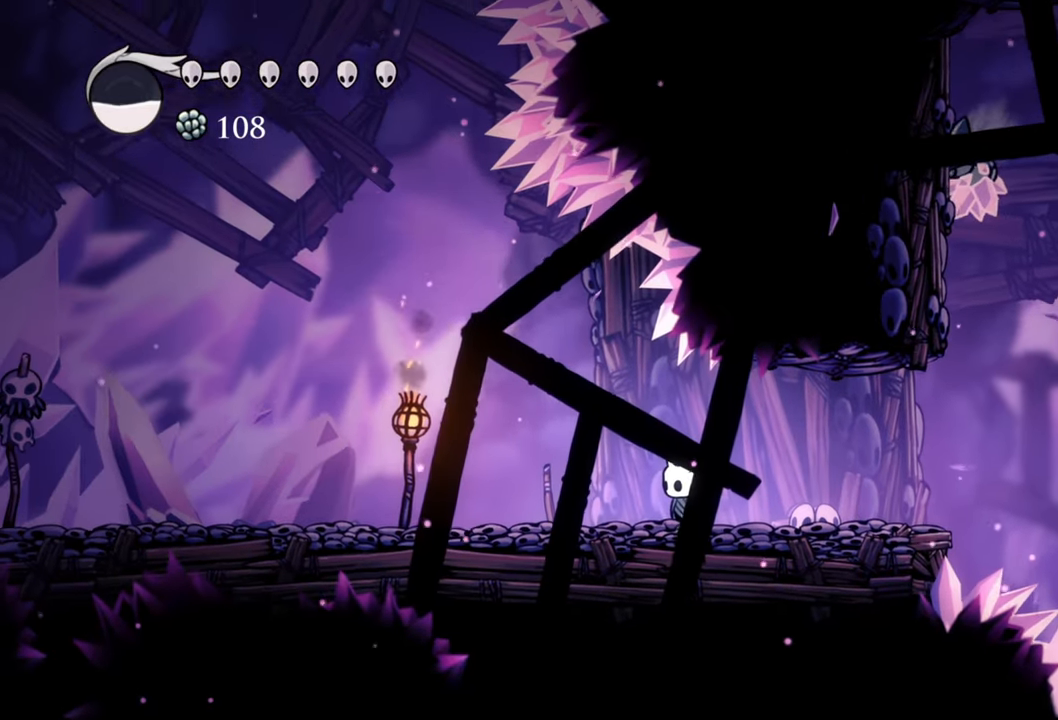
{"buttons": [], "left_stick": "center", "events": []}
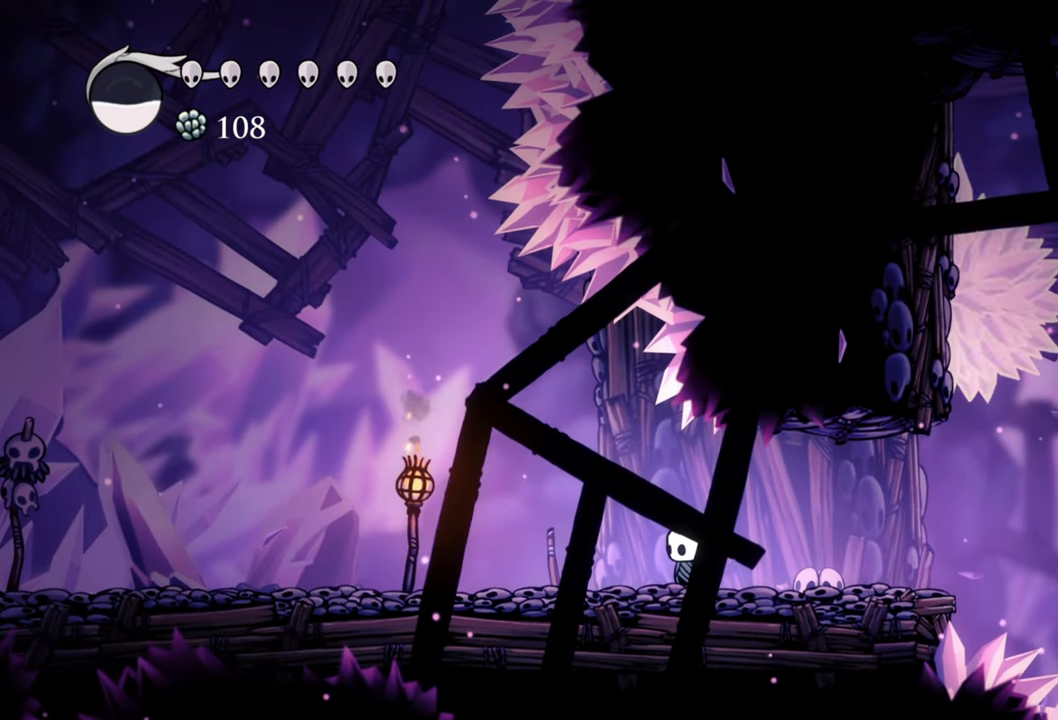
{"buttons": ["DPAD_RIGHT"], "left_stick": "center", "events": [[120, "DPAD_RIGHT", "down"]]}
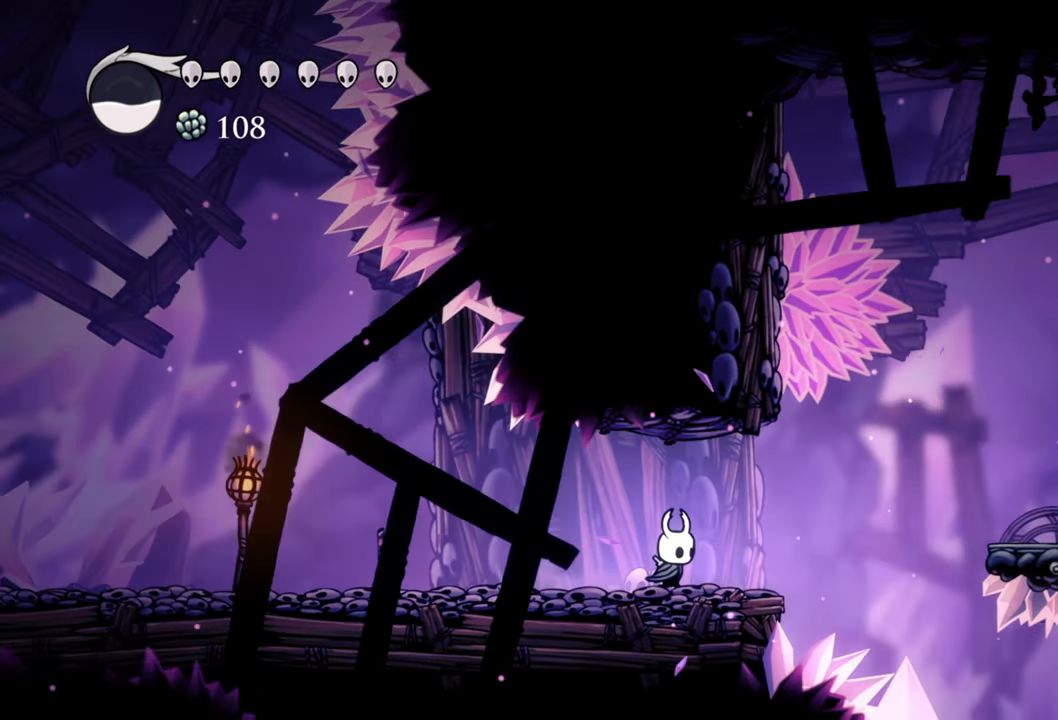
{"buttons": ["X", "DPAD_UP", "DPAD_LEFT"], "left_stick": "center", "events": [[180, "A", "down"], [220, "DPAD_UP", "down"], [340, "A", "up"], [360, "DPAD_RIGHT", "up"], [400, "DPAD_LEFT", "down"], [420, "X", "down"]]}
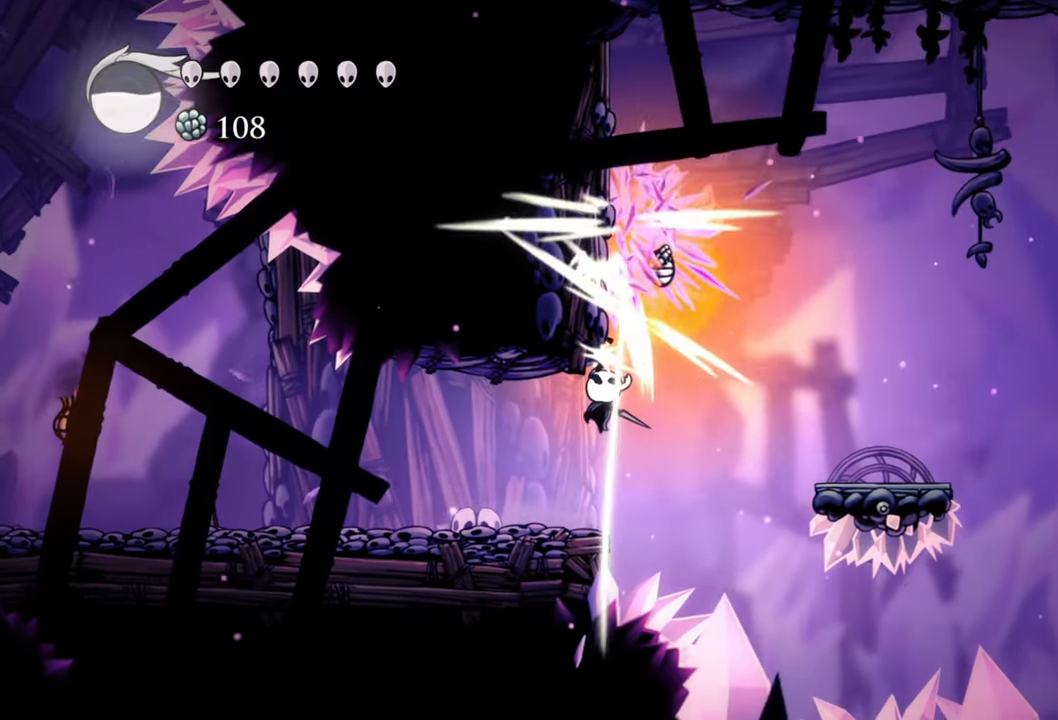
{"buttons": ["DPAD_LEFT"], "left_stick": "center", "events": [[40, "X", "up"], [260, "DPAD_UP", "up"]]}
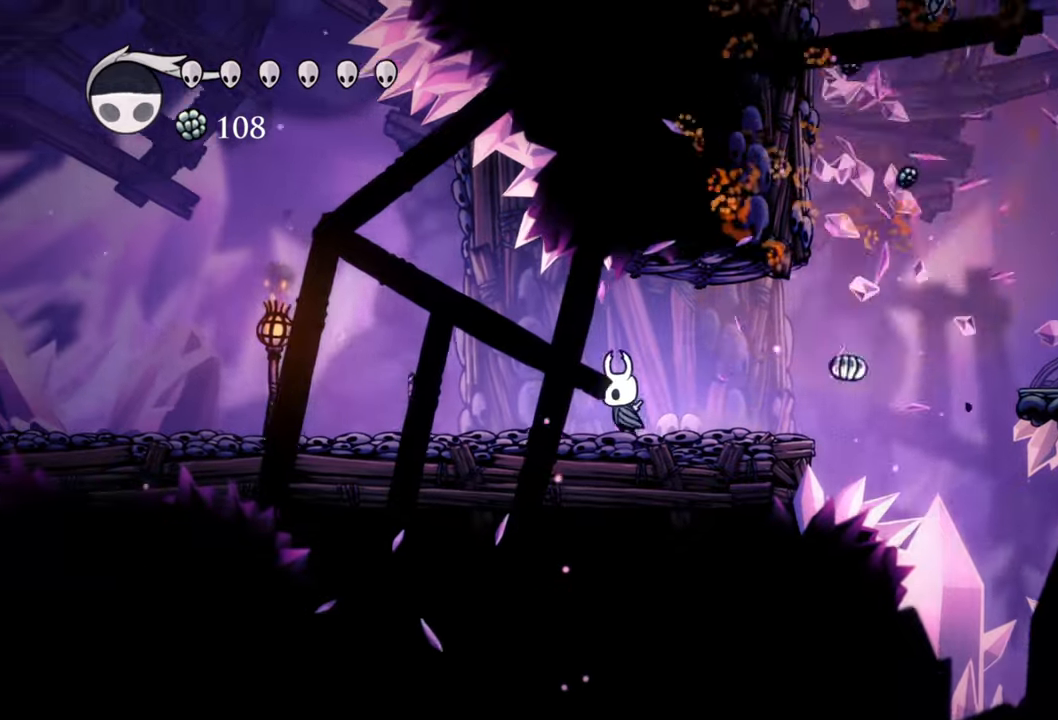
{"buttons": [], "left_stick": "center", "events": [[120, "DPAD_LEFT", "up"]]}
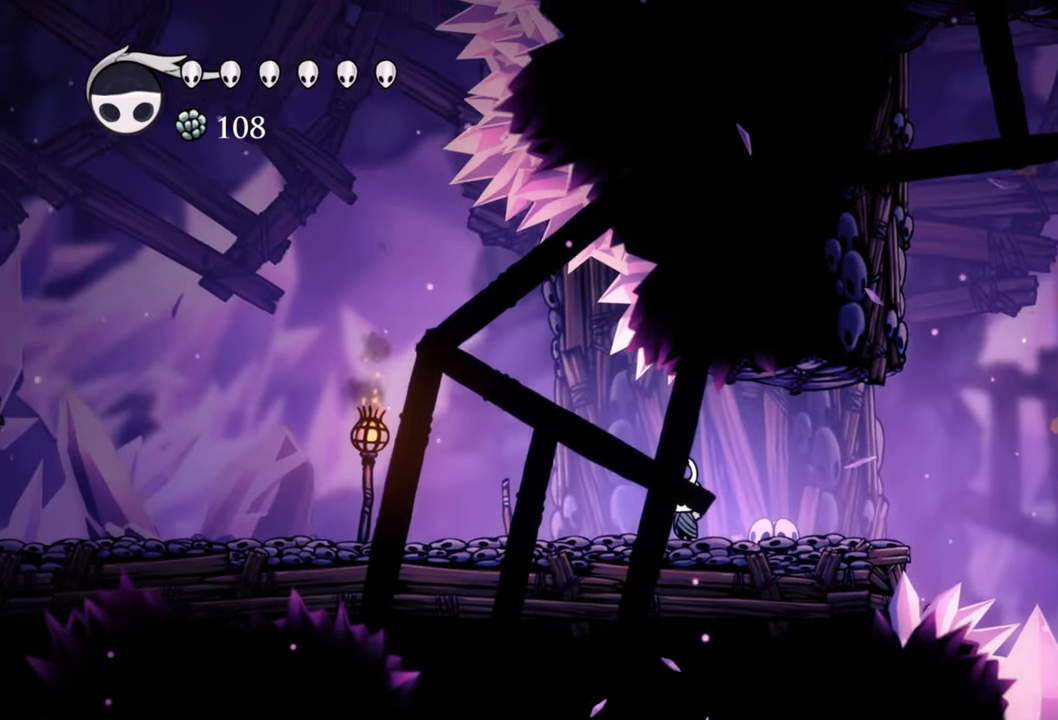
{"buttons": [], "left_stick": "center", "events": []}
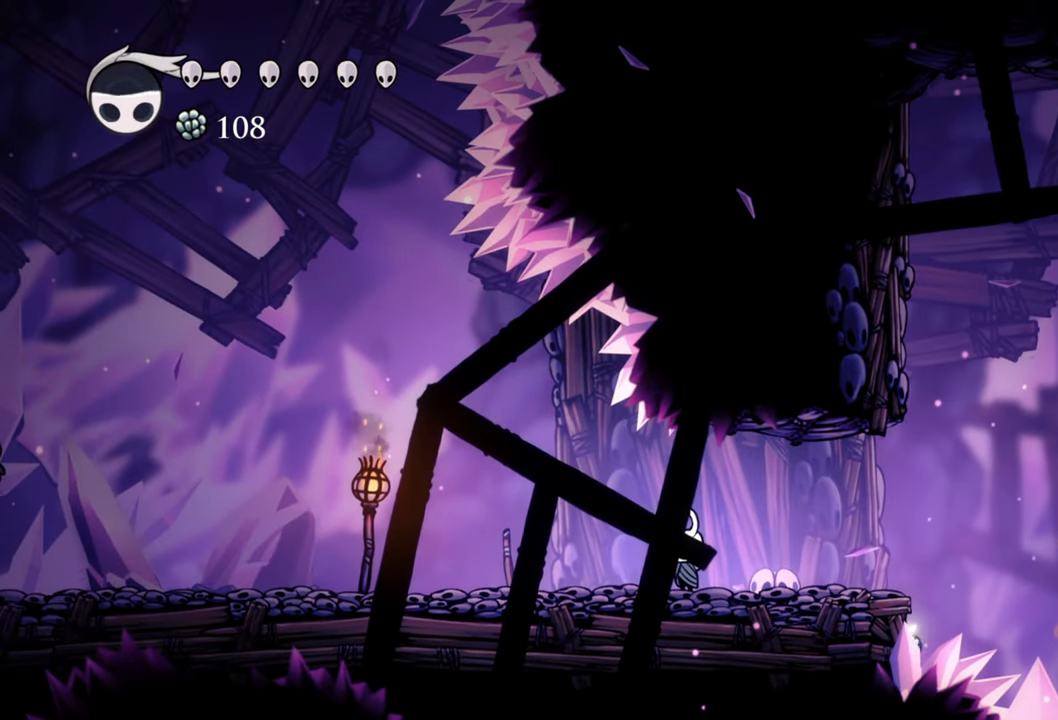
{"buttons": [], "left_stick": "center", "events": []}
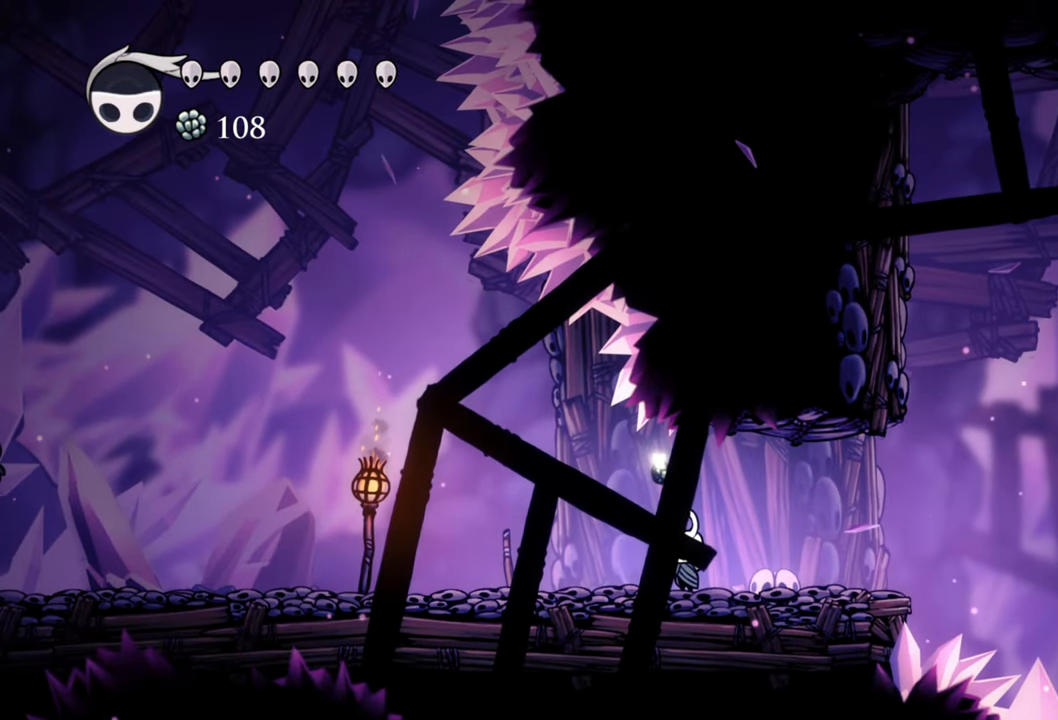
{"buttons": ["DPAD_RIGHT"], "left_stick": "center", "events": [[200, "DPAD_RIGHT", "down"]]}
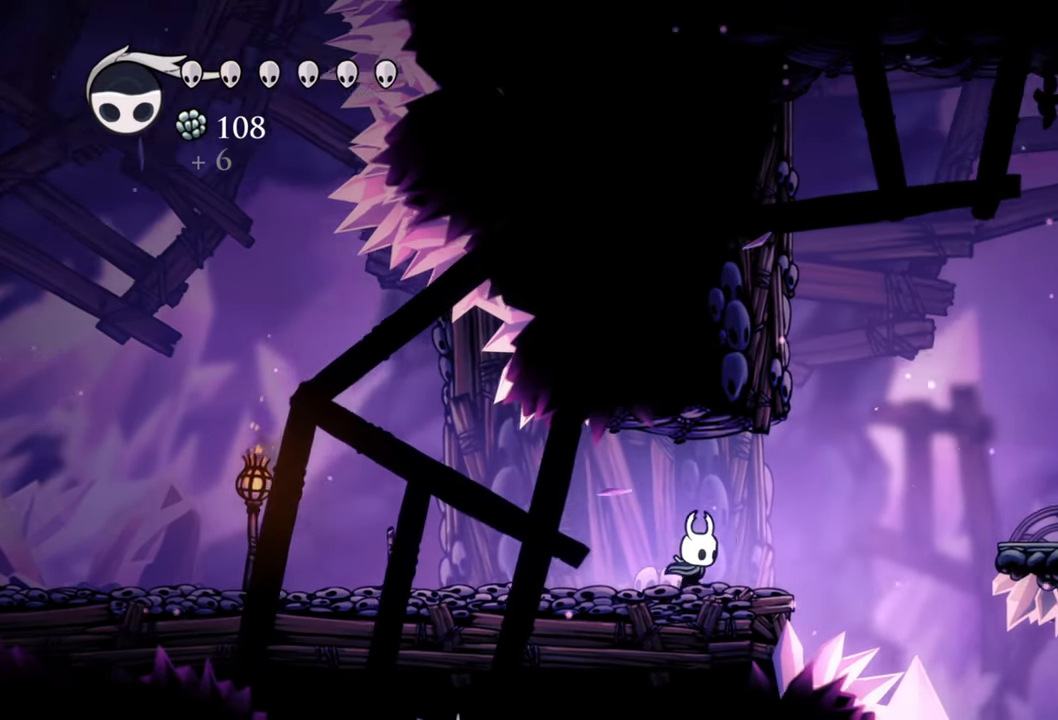
{"buttons": ["A", "DPAD_RIGHT"], "left_stick": "center", "events": [[260, "A", "down"]]}
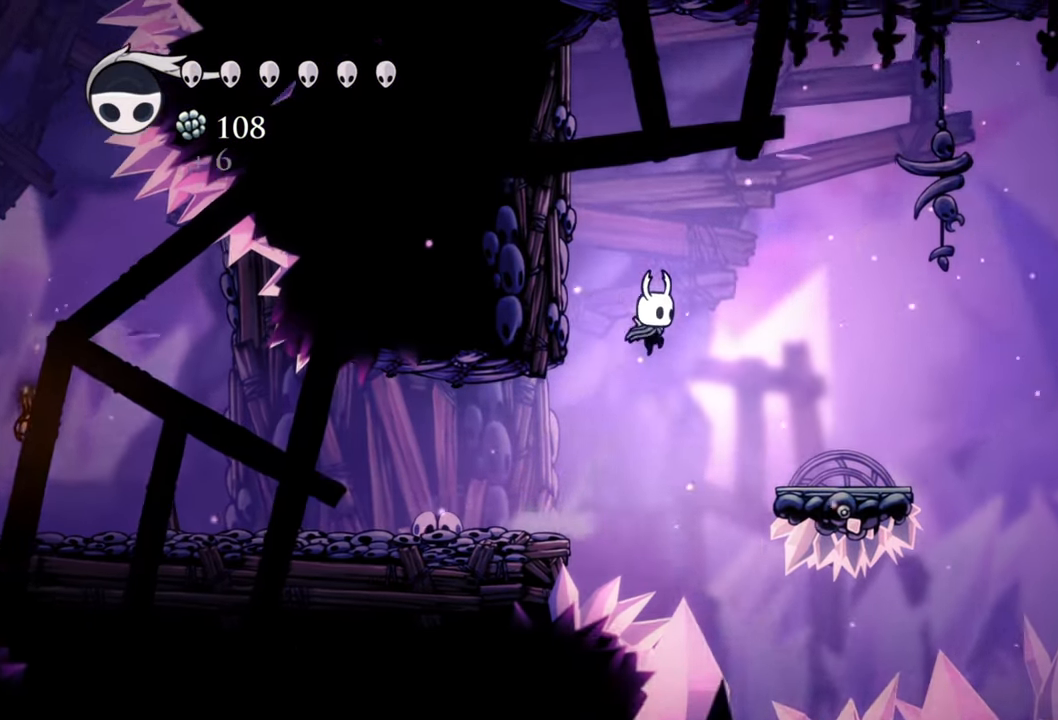
{"buttons": ["DPAD_RIGHT"], "left_stick": "center", "events": [[220, "A", "up"]]}
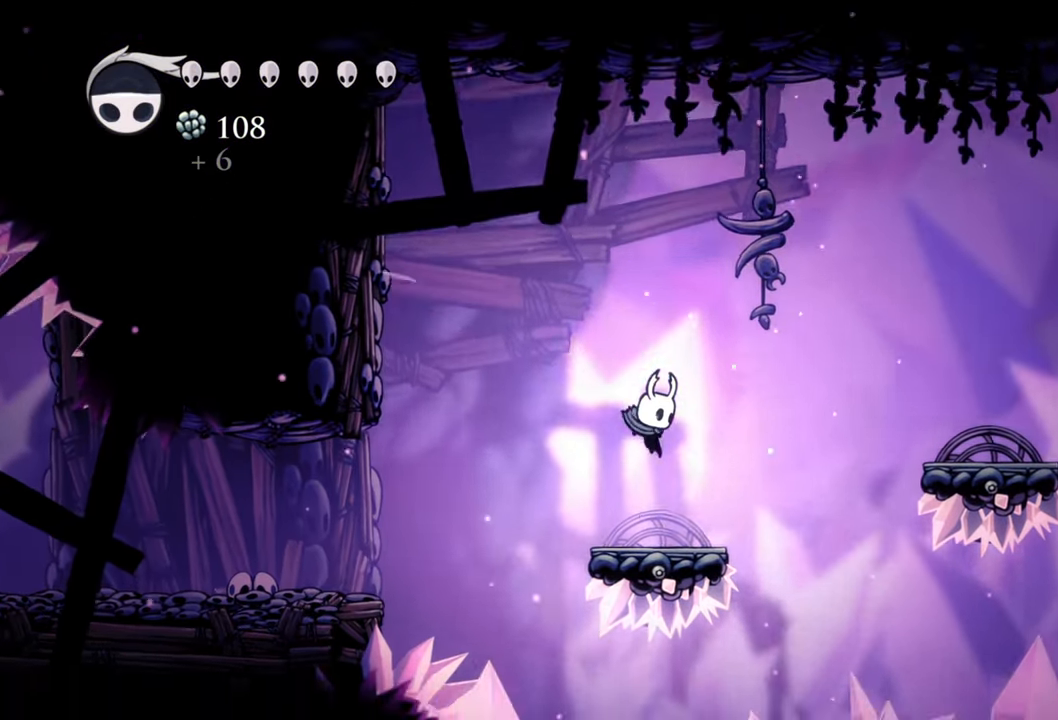
{"buttons": ["A", "DPAD_RIGHT"], "left_stick": "center", "events": [[60, "DPAD_RIGHT", "up"], [360, "A", "down"], [400, "DPAD_RIGHT", "down"]]}
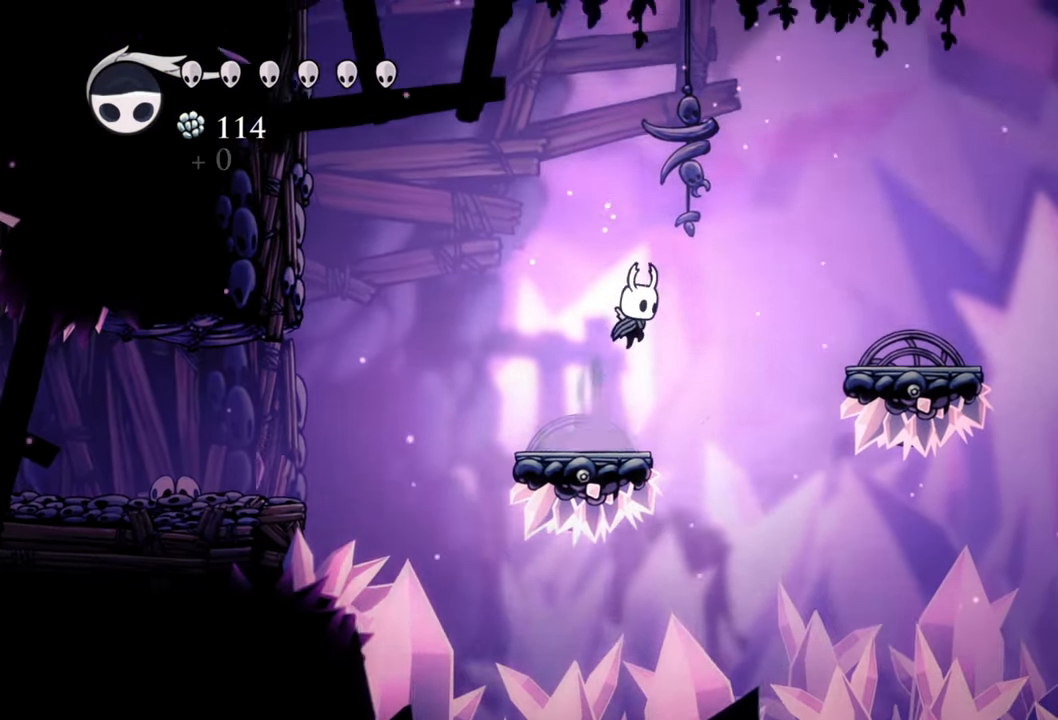
{"buttons": [], "left_stick": "center", "events": [[320, "R2", "down"], [420, "A", "up"], [440, "DPAD_RIGHT", "up"], [460, "R2", "up"]]}
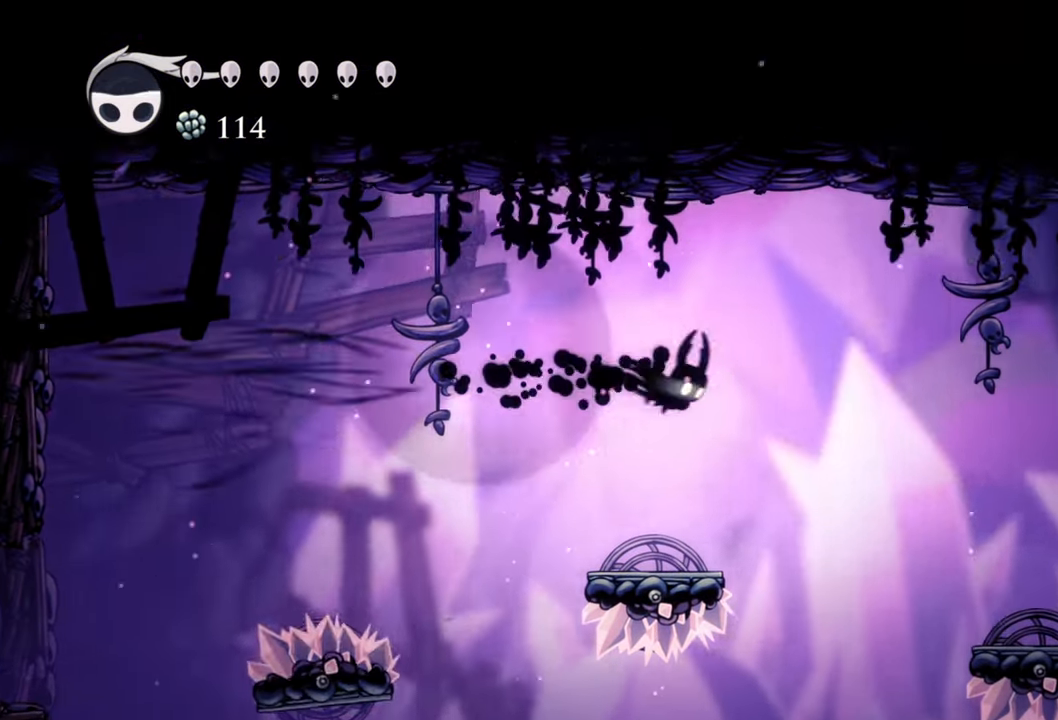
{"buttons": [], "left_stick": "center", "events": [[100, "DPAD_LEFT", "down"], [240, "DPAD_LEFT", "up"]]}
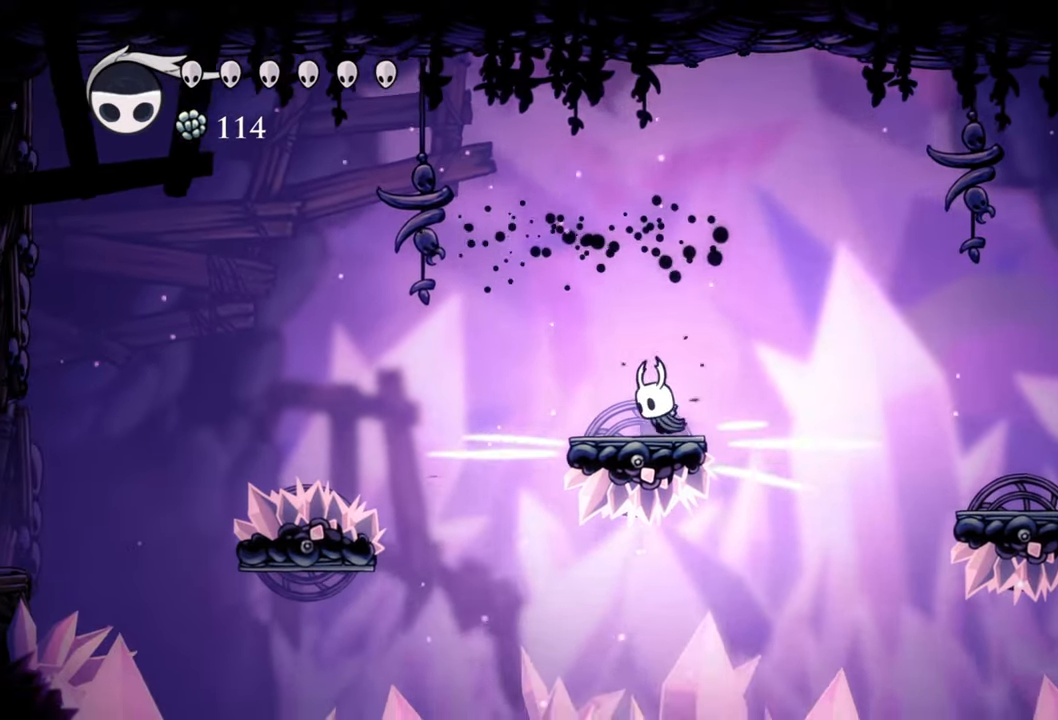
{"buttons": ["A", "DPAD_RIGHT"], "left_stick": "center", "events": [[120, "A", "down"], [140, "DPAD_RIGHT", "down"]]}
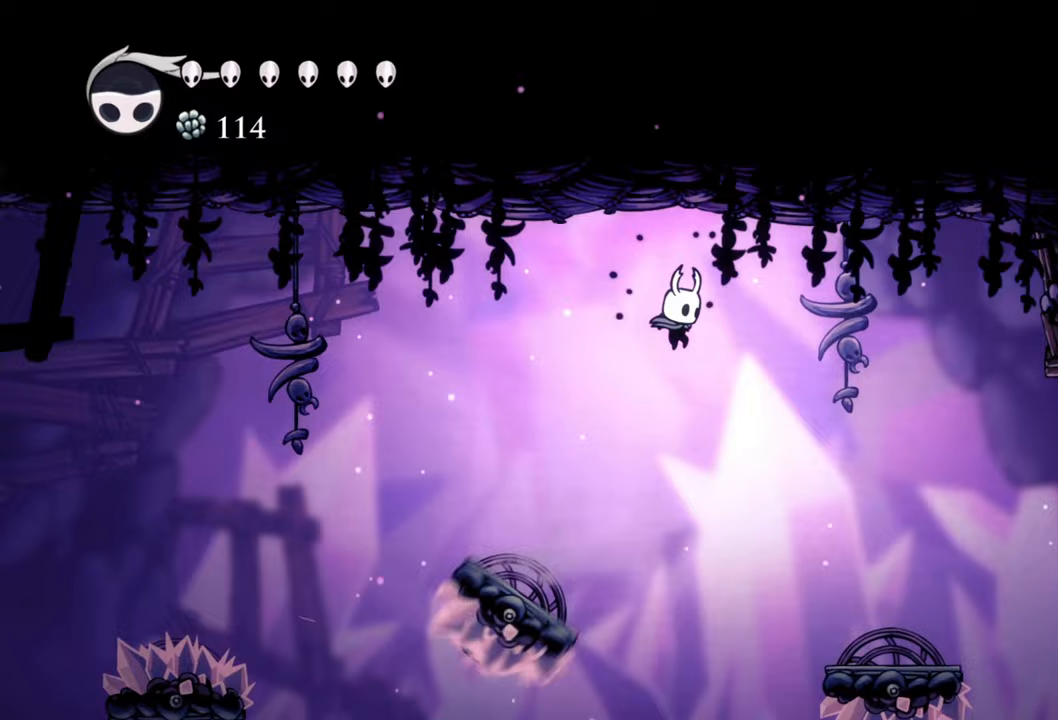
{"buttons": ["DPAD_RIGHT"], "left_stick": "center", "events": [[120, "A", "up"]]}
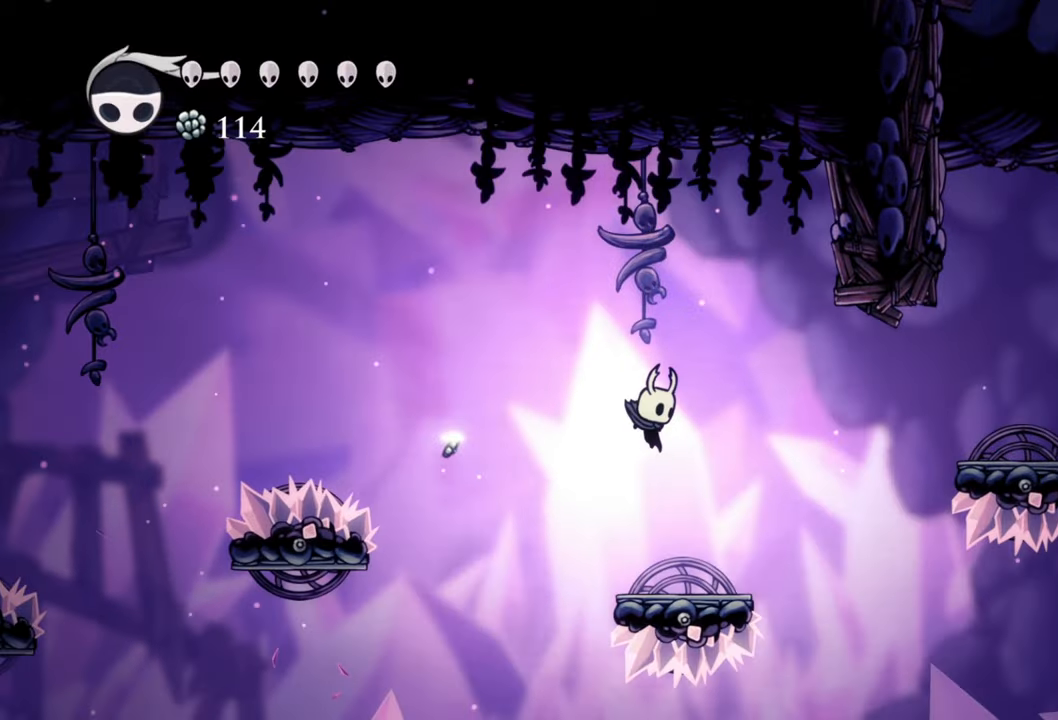
{"buttons": ["A", "DPAD_RIGHT"], "left_stick": "center", "events": [[100, "DPAD_RIGHT", "up"], [420, "A", "down"], [440, "DPAD_RIGHT", "down"]]}
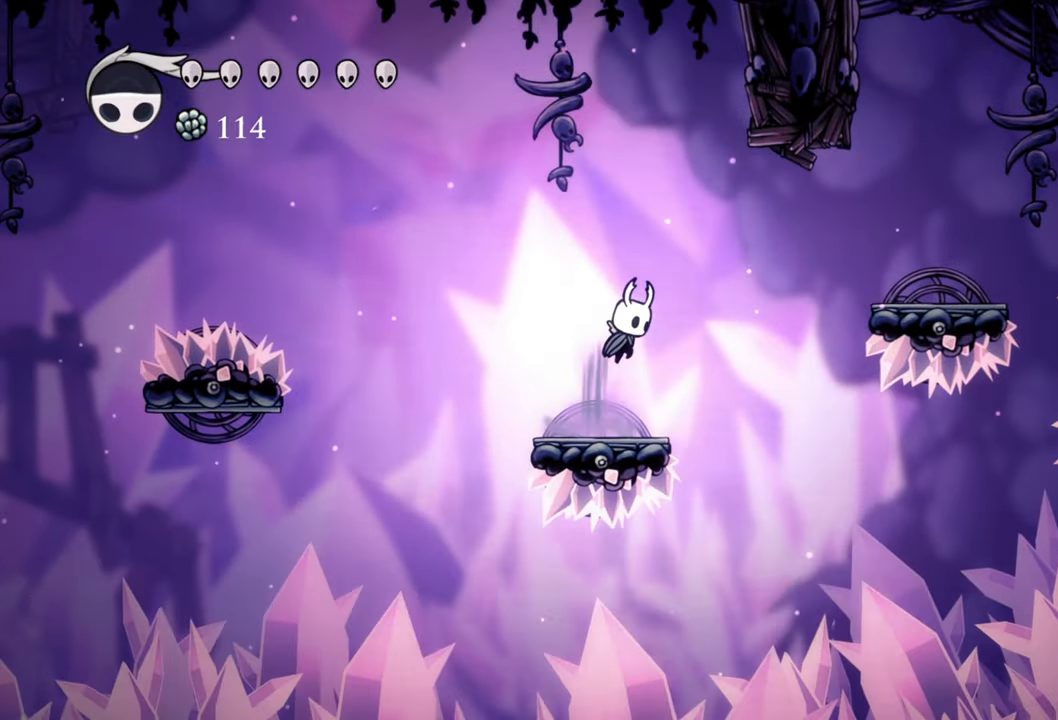
{"buttons": ["A", "DPAD_RIGHT"], "left_stick": "center", "events": [[160, "A", "up"], [260, "R2", "down"], [420, "R2", "up"], [460, "A", "down"]]}
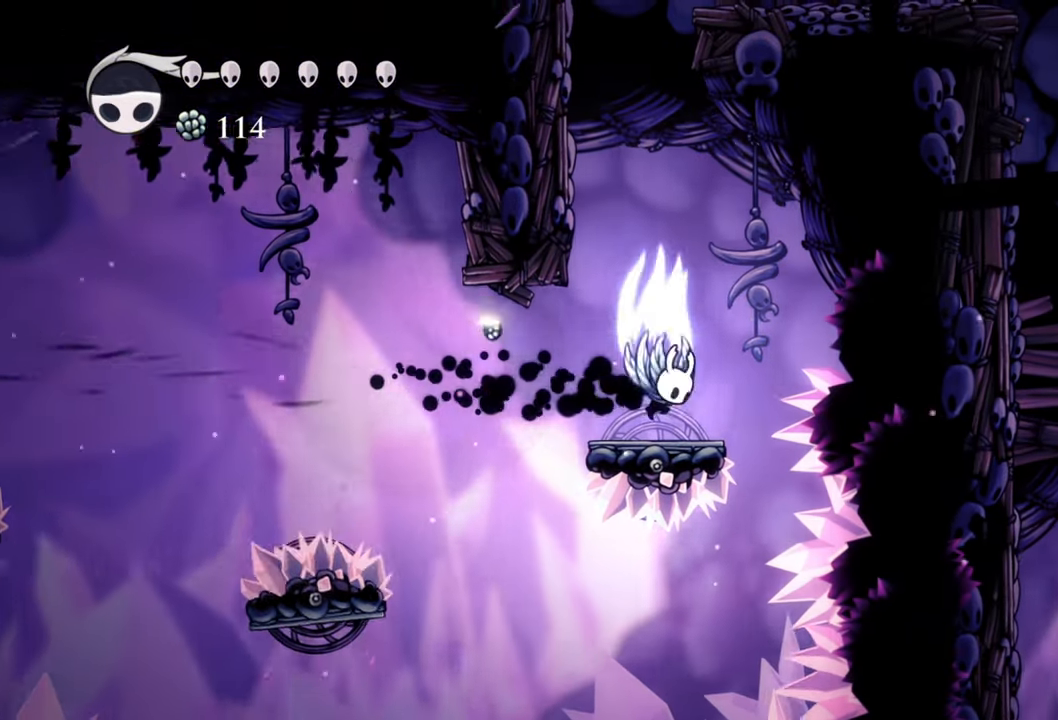
{"buttons": [], "left_stick": "center", "events": [[140, "DPAD_RIGHT", "up"], [160, "A", "up"], [260, "DPAD_LEFT", "down"], [400, "DPAD_LEFT", "up"]]}
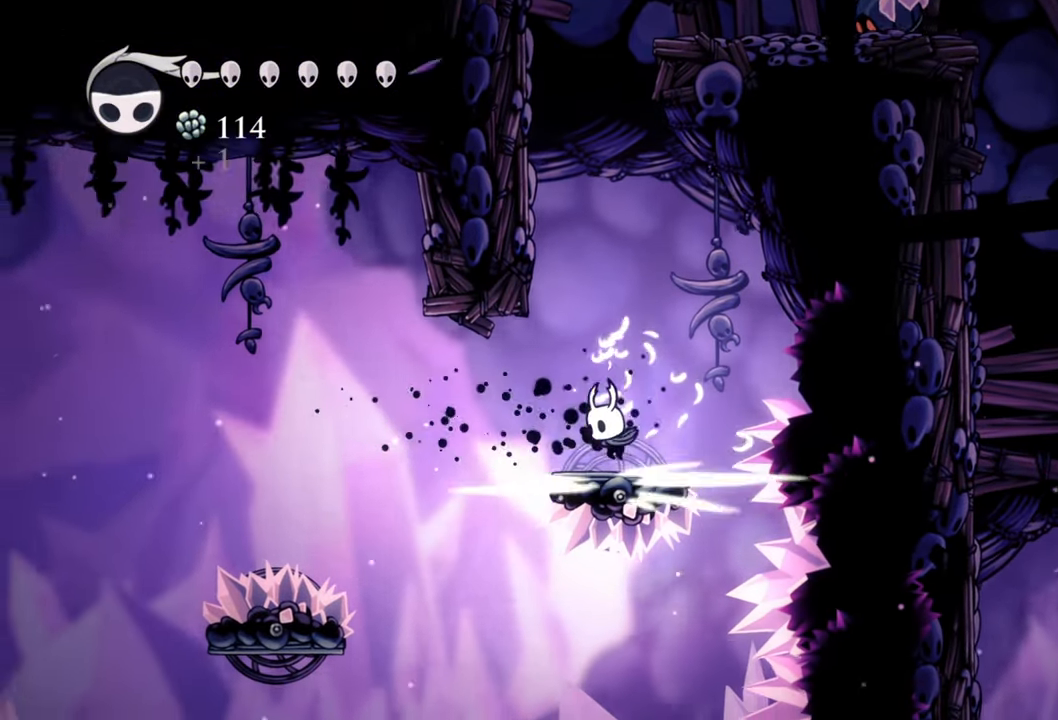
{"buttons": ["A"], "left_stick": "center", "events": [[220, "A", "down"]]}
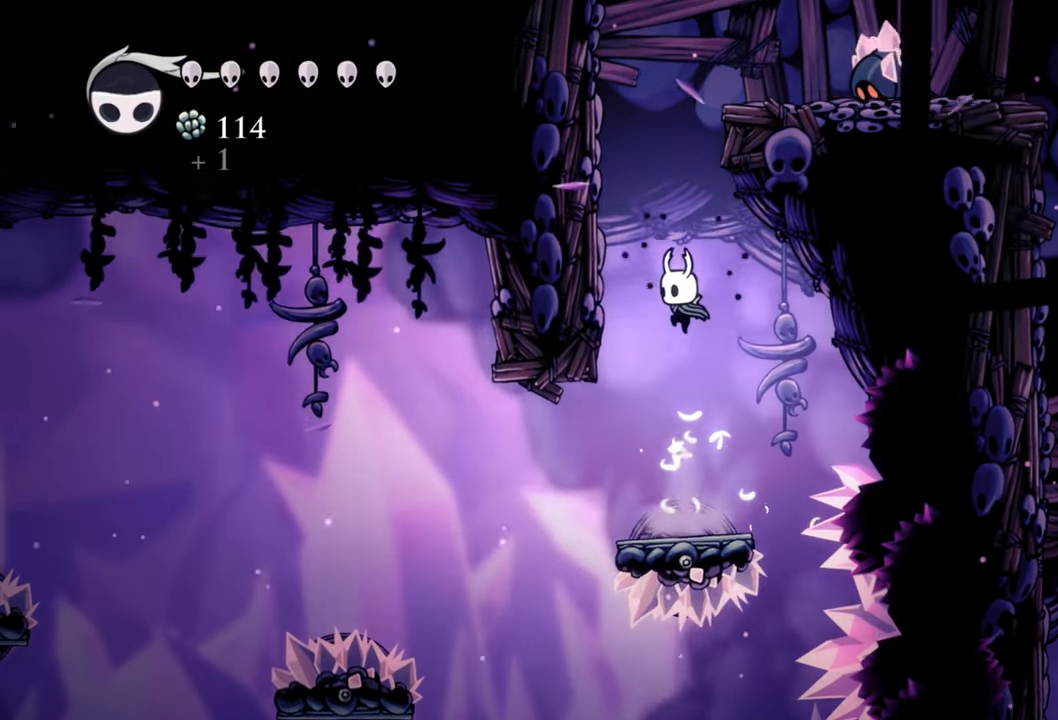
{"buttons": ["A", "DPAD_LEFT"], "left_stick": "center", "events": [[100, "A", "up"], [180, "A", "down"], [240, "DPAD_LEFT", "down"]]}
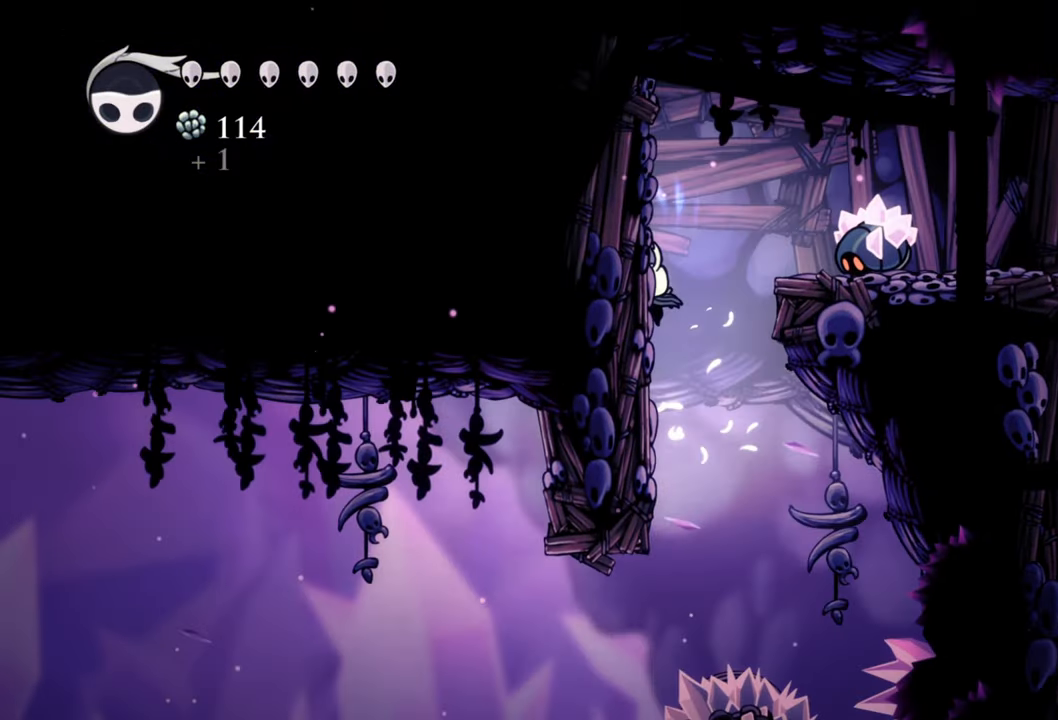
{"buttons": ["DPAD_LEFT"], "left_stick": "center", "events": [[60, "A", "up"], [200, "A", "down"], [420, "A", "up"]]}
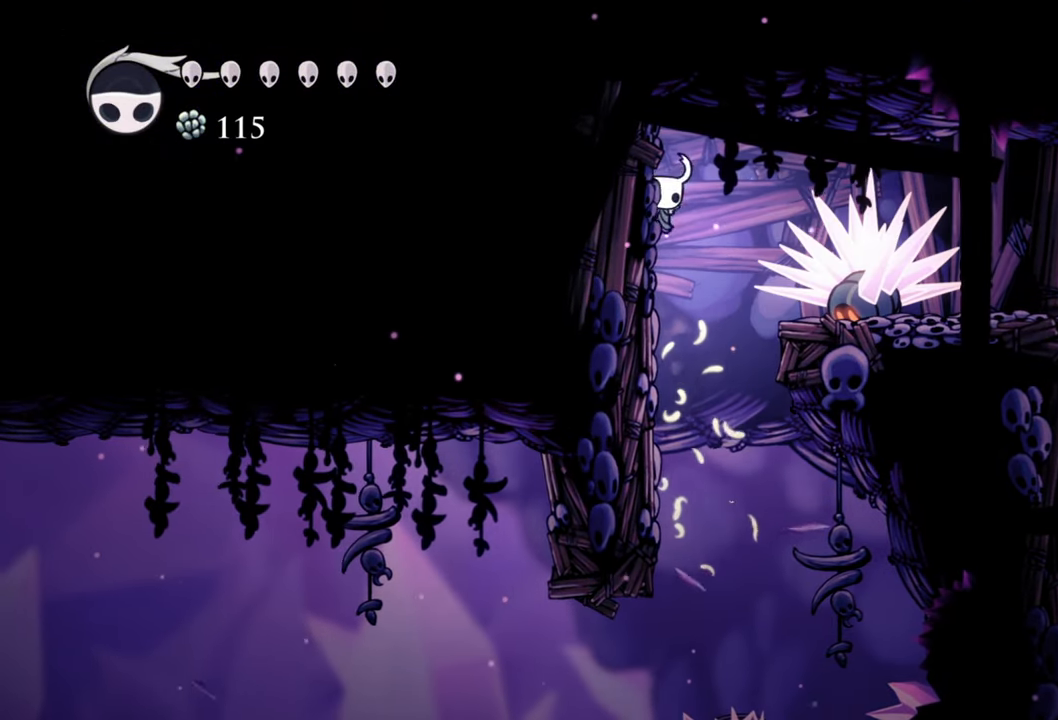
{"buttons": ["R2", "DPAD_RIGHT"], "left_stick": "center", "events": [[100, "A", "down"], [280, "A", "up"], [300, "DPAD_LEFT", "up"], [340, "DPAD_RIGHT", "down"], [360, "R2", "down"]]}
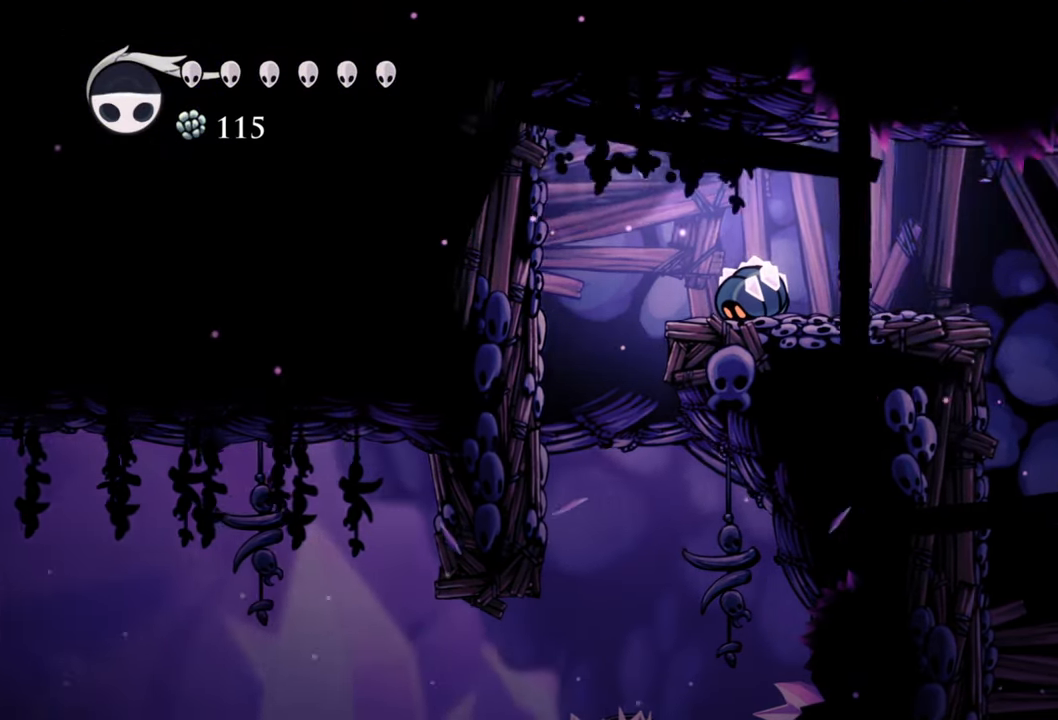
{"buttons": ["DPAD_LEFT"], "left_stick": "center", "events": [[160, "R2", "up"], [300, "DPAD_RIGHT", "up"], [480, "DPAD_LEFT", "down"]]}
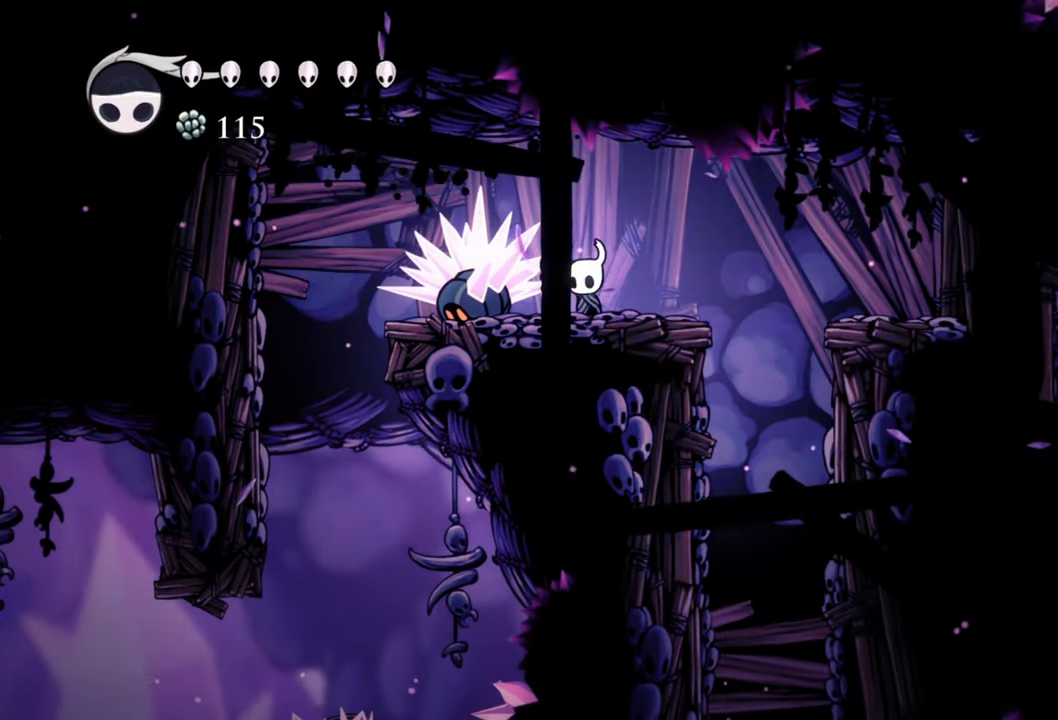
{"buttons": [], "left_stick": "center", "events": [[80, "DPAD_LEFT", "up"], [160, "X", "down"], [280, "X", "up"]]}
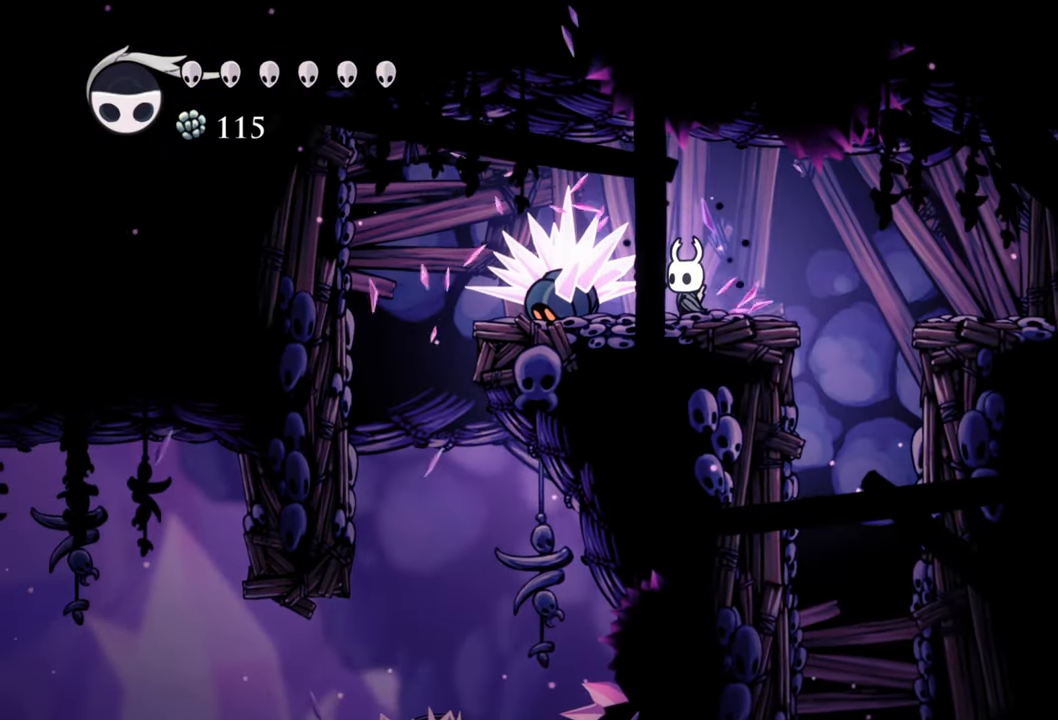
{"buttons": ["A", "DPAD_RIGHT"], "left_stick": "center", "events": [[140, "DPAD_RIGHT", "down"], [320, "A", "down"]]}
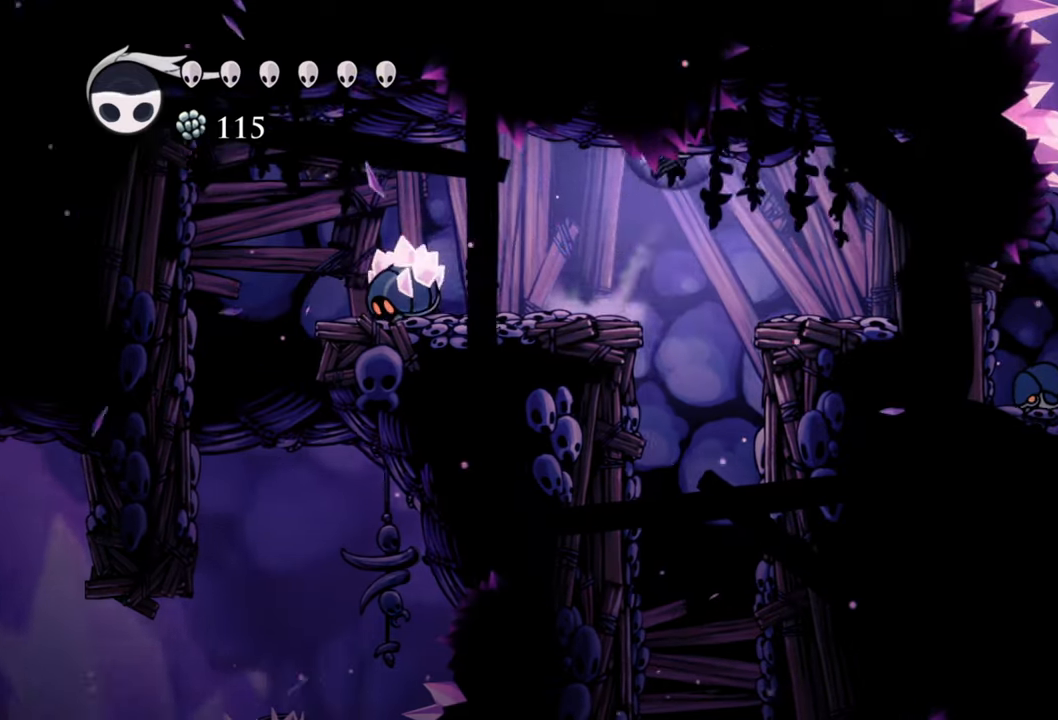
{"buttons": [], "left_stick": "center", "events": [[60, "A", "up"], [140, "R2", "down"], [300, "R2", "up"], [320, "DPAD_RIGHT", "up"]]}
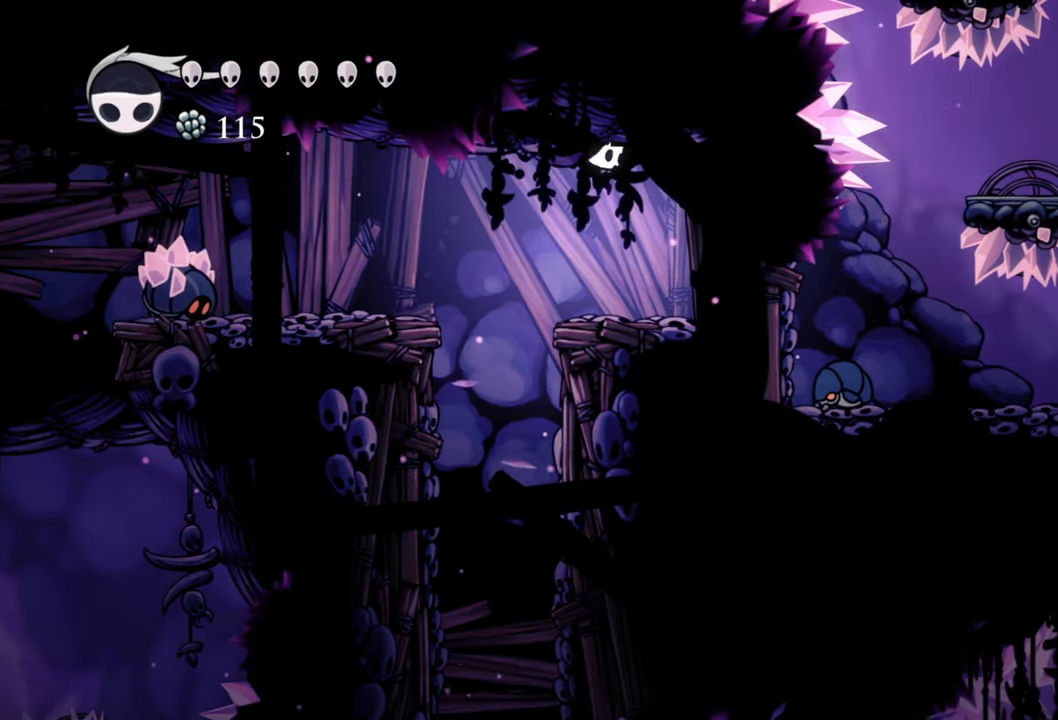
{"buttons": ["DPAD_RIGHT"], "left_stick": "center", "events": [[500, "DPAD_RIGHT", "down"]]}
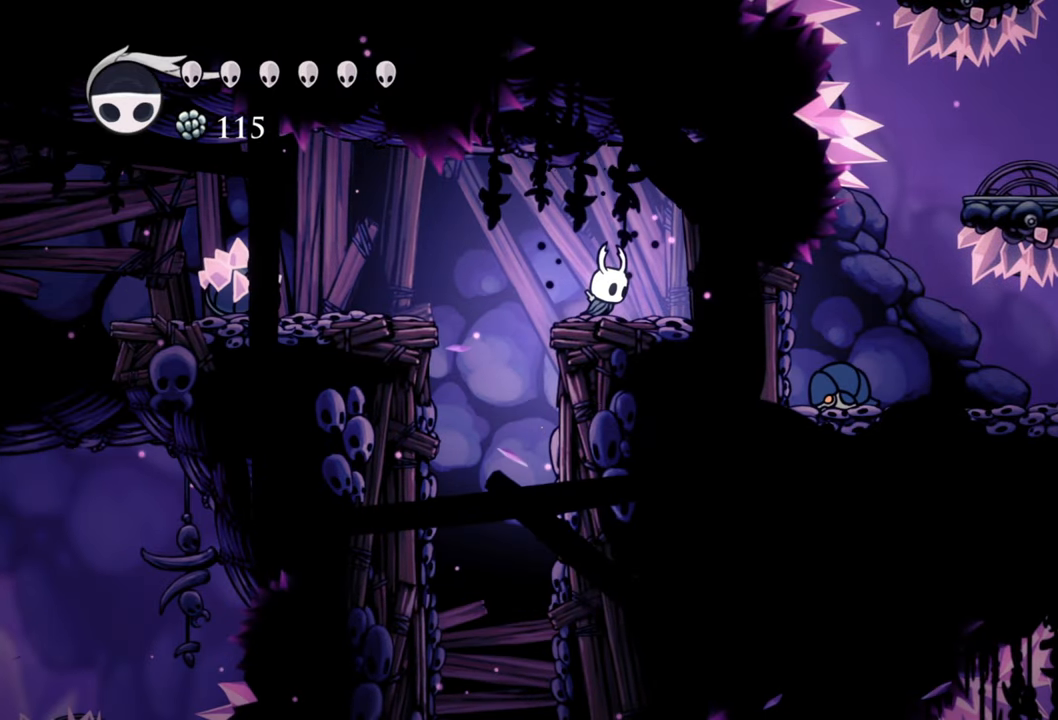
{"buttons": [], "left_stick": "center", "events": [[200, "DPAD_RIGHT", "up"]]}
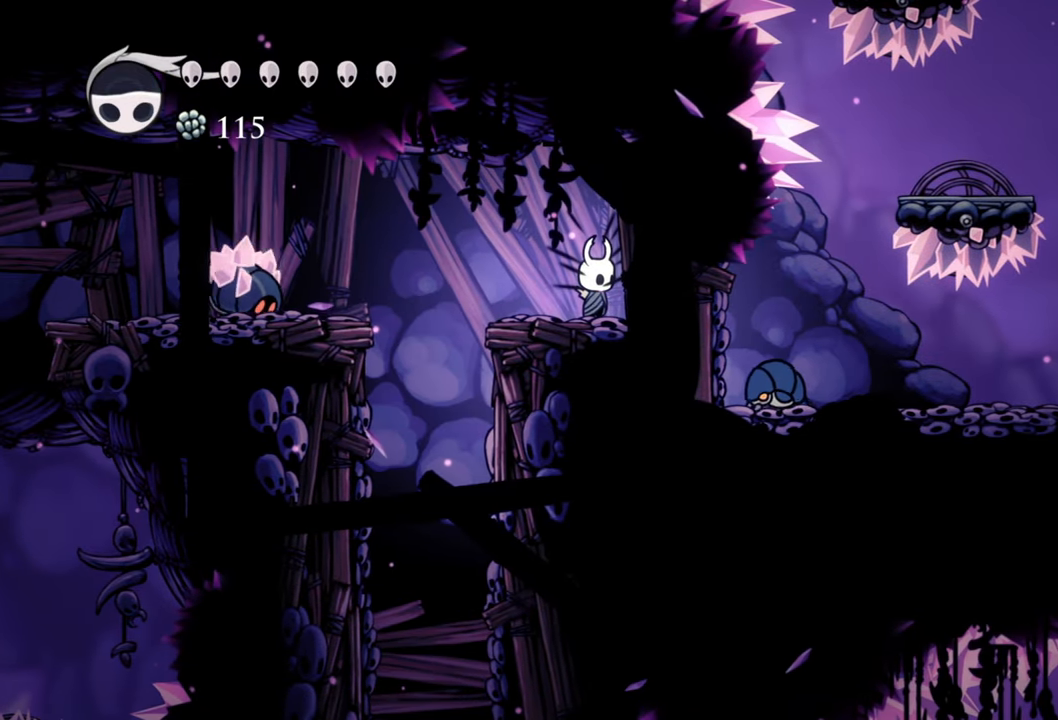
{"buttons": [], "left_stick": "center", "events": [[140, "DPAD_LEFT", "down"], [280, "DPAD_LEFT", "up"], [280, "X", "down"], [400, "X", "up"]]}
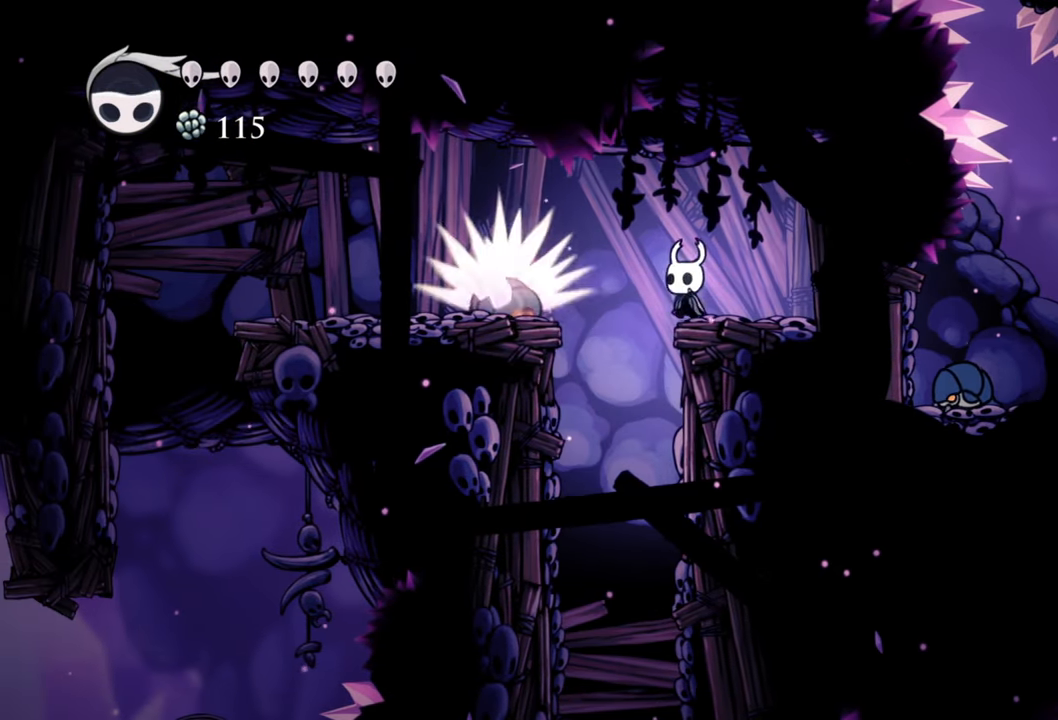
{"buttons": [], "left_stick": "center", "events": [[120, "DPAD_RIGHT", "down"], [360, "DPAD_RIGHT", "up"]]}